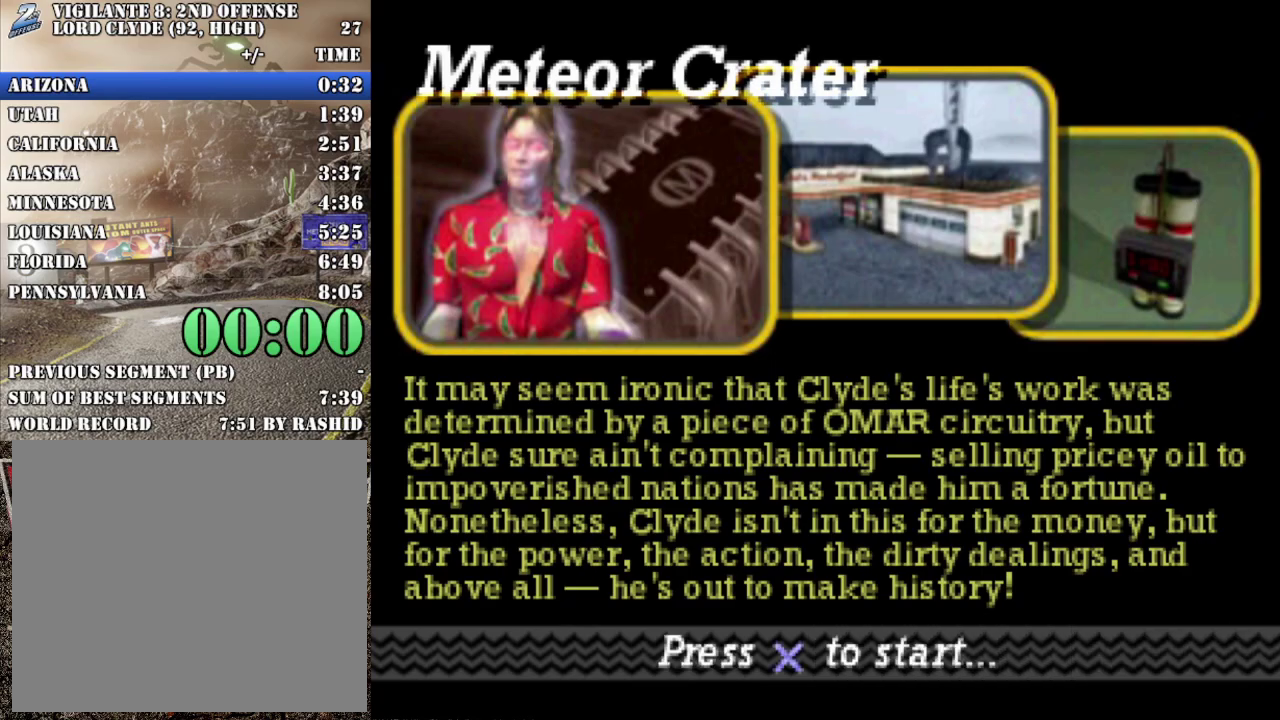
Gameplay with a controller (Xbox layout); each line is a JSON object with the inputs held at the frame after it. "events" lists button and stick changes between this image and that frame as [ms after this image, input, new state], when the widget could be followed in between. Not read: L3 R3 right_stick.
{"buttons": ["R2", "SELECT"], "left_stick": "center", "events": [[34, "R2", "down"], [101, "A", "down"], [217, "A", "up"], [267, "A", "down"], [368, "A", "up"], [384, "SELECT", "down"]]}
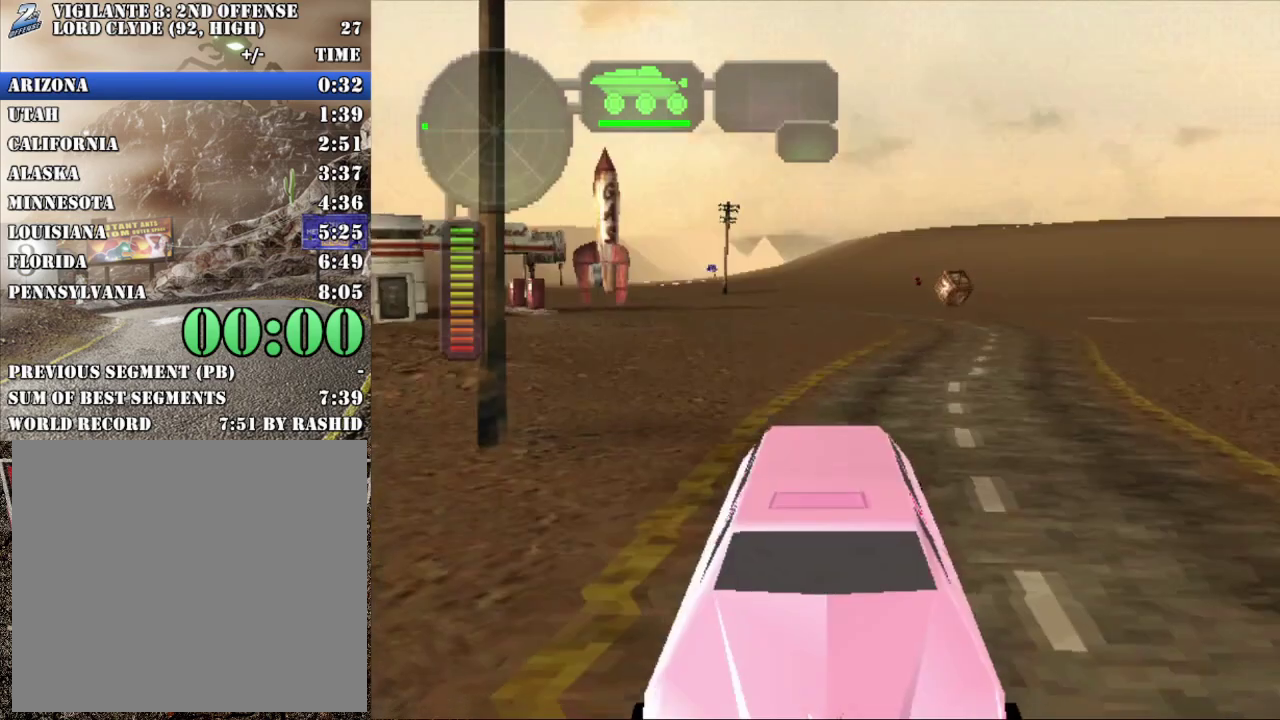
{"buttons": ["R2"], "left_stick": "left", "events": [[100, "R2", "up"], [150, "R2", "down"], [150, "SELECT", "up"], [434, "left_stick", "left"]]}
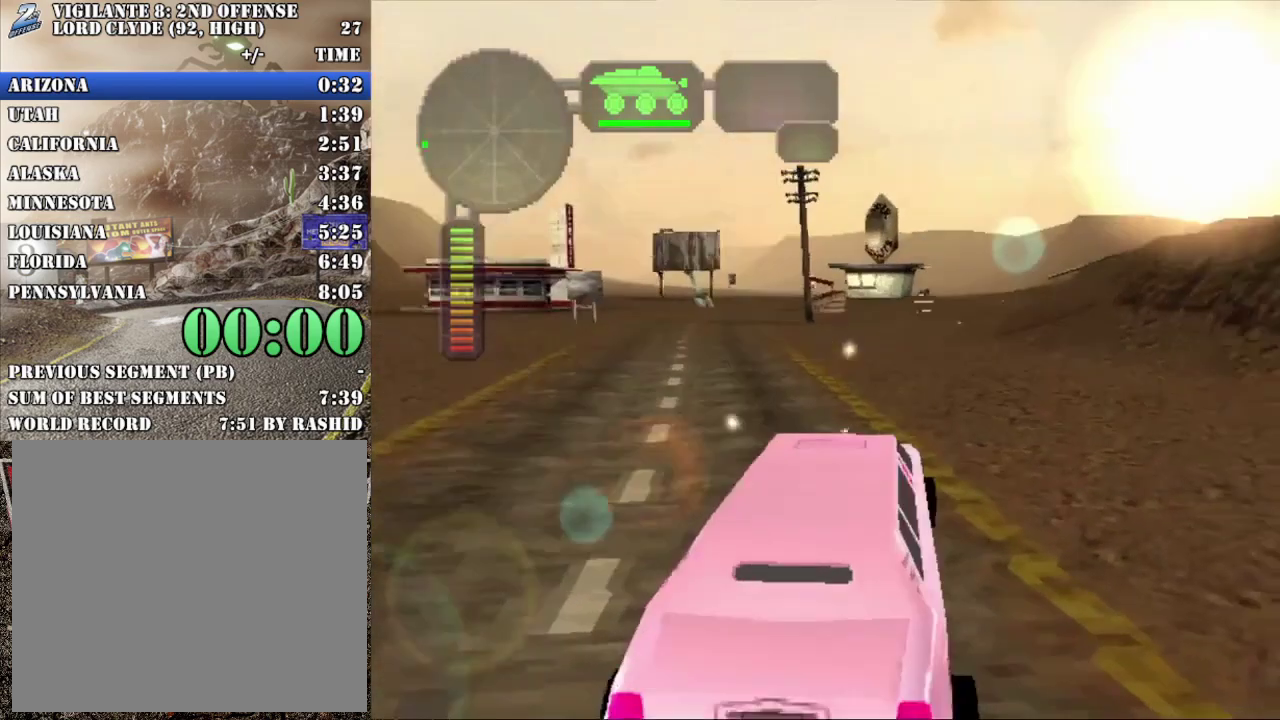
{"buttons": ["R2"], "left_stick": "center", "events": [[100, "left_stick", "center"], [216, "left_stick", "left"], [266, "R2", "up"], [333, "R2", "down"], [383, "left_stick", "center"]]}
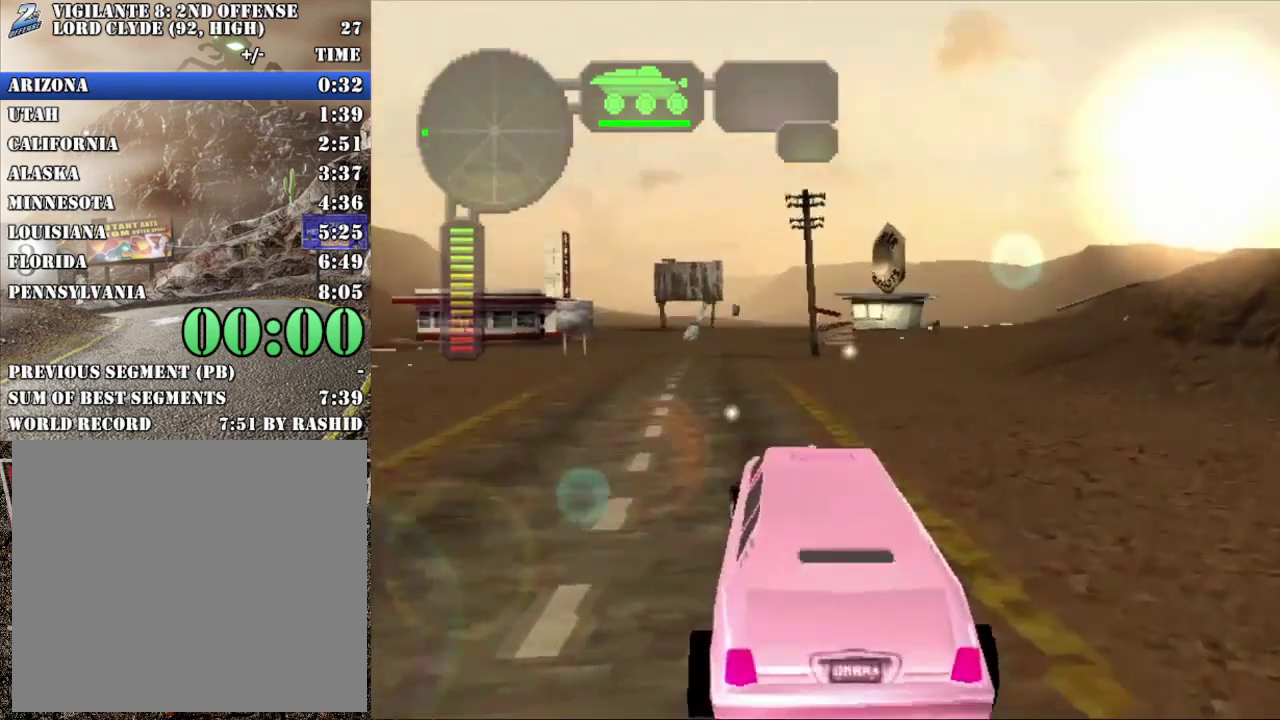
{"buttons": ["R2"], "left_stick": "center", "events": [[67, "left_stick", "left"], [200, "left_stick", "center"]]}
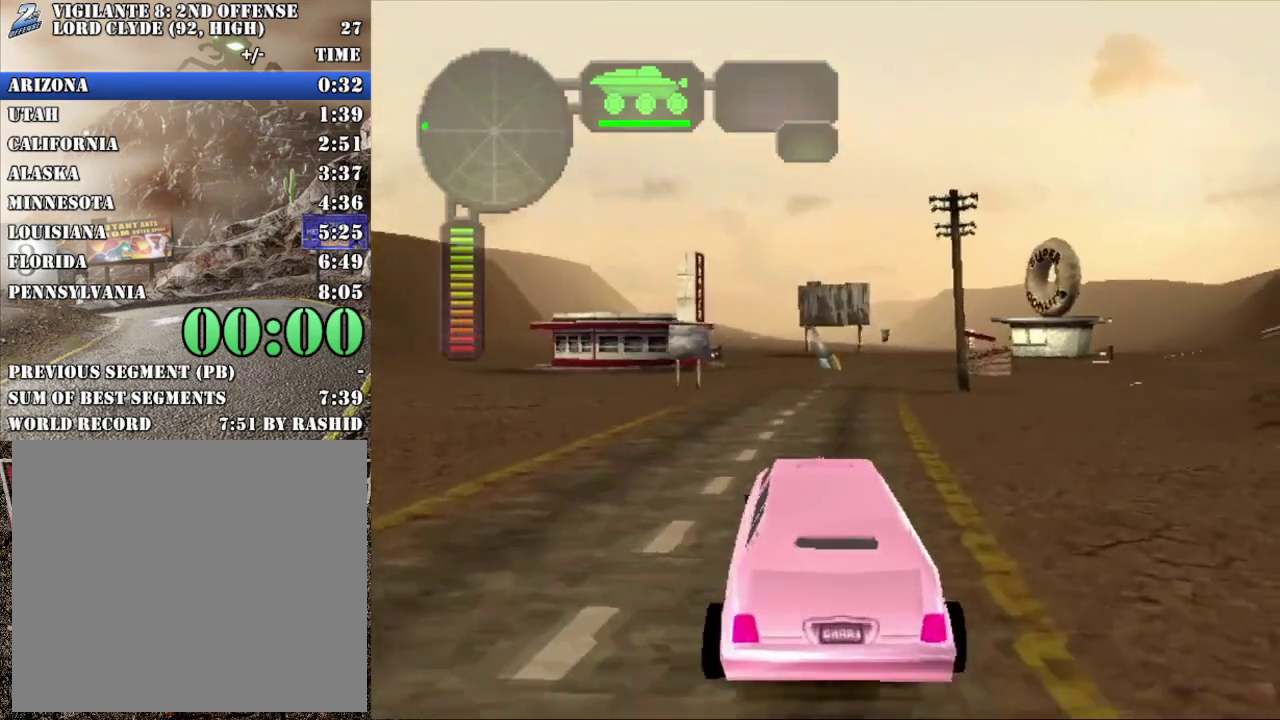
{"buttons": ["R2"], "left_stick": "left", "events": [[51, "left_stick", "right"], [184, "left_stick", "center"], [501, "left_stick", "left"]]}
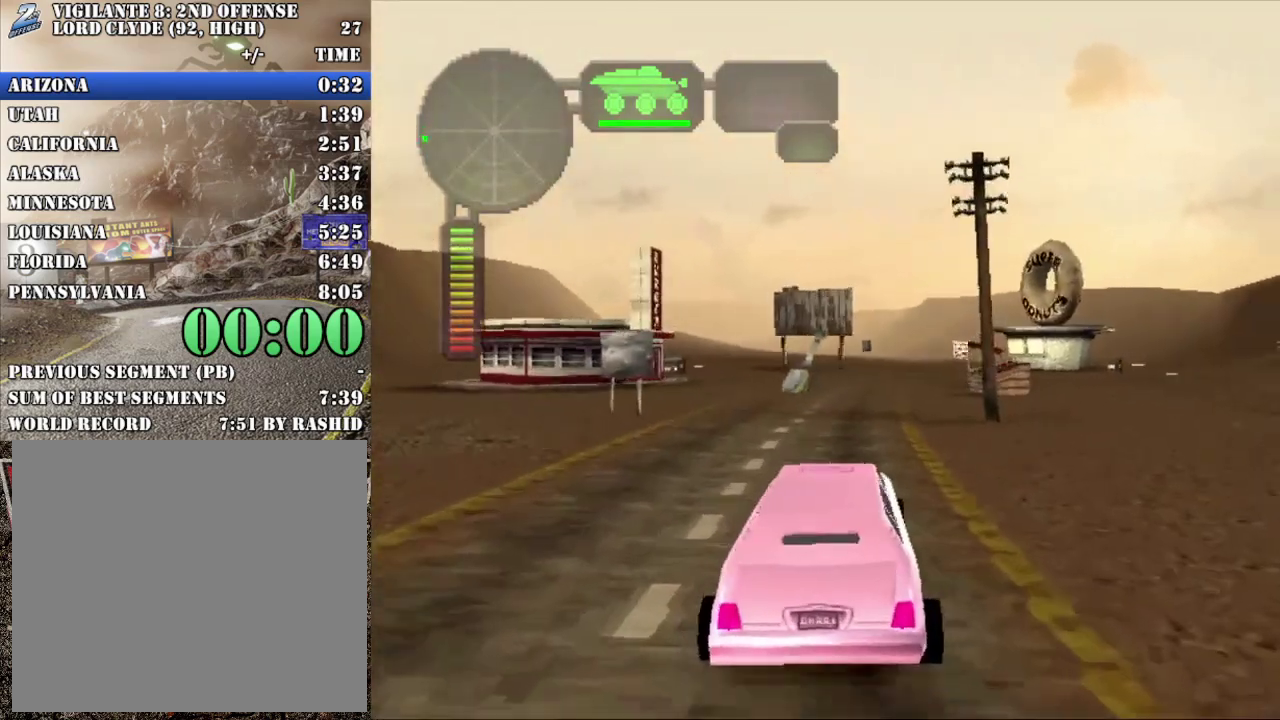
{"buttons": ["R2"], "left_stick": "center", "events": [[117, "left_stick", "center"], [250, "left_stick", "right"], [367, "left_stick", "center"]]}
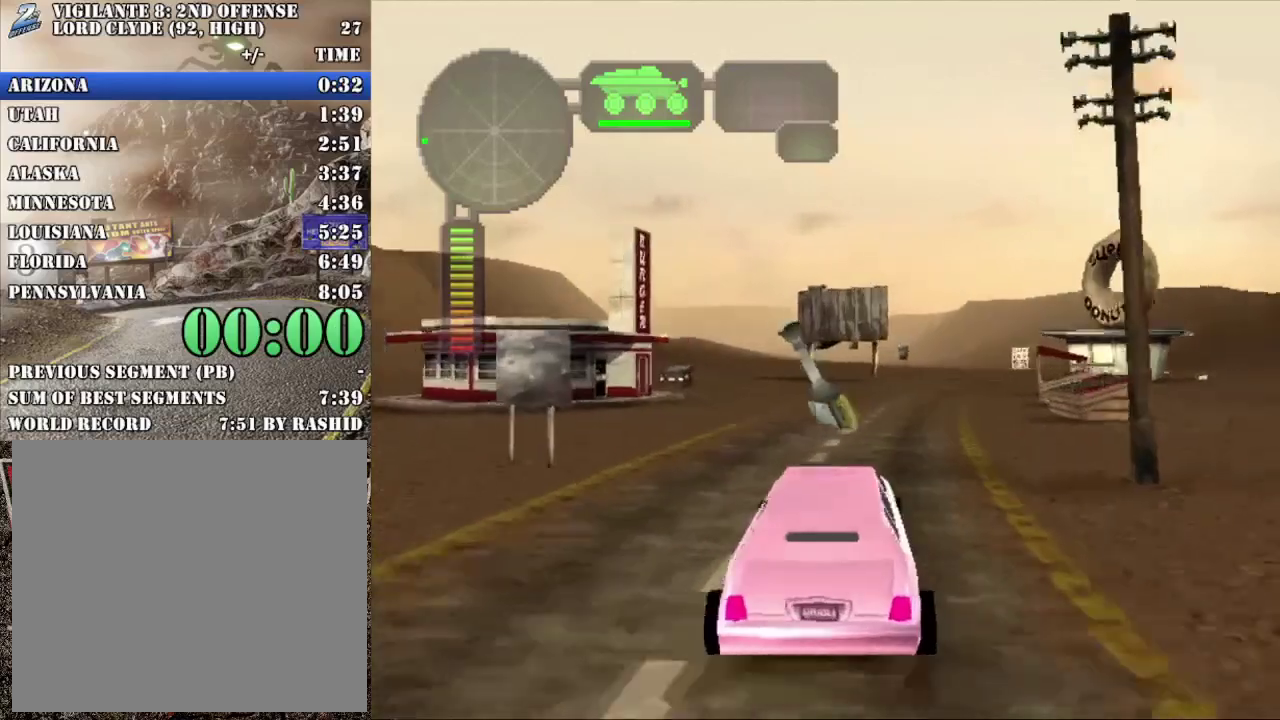
{"buttons": ["R2"], "left_stick": "right", "events": [[66, "left_stick", "right"], [166, "left_stick", "center"], [450, "left_stick", "right"]]}
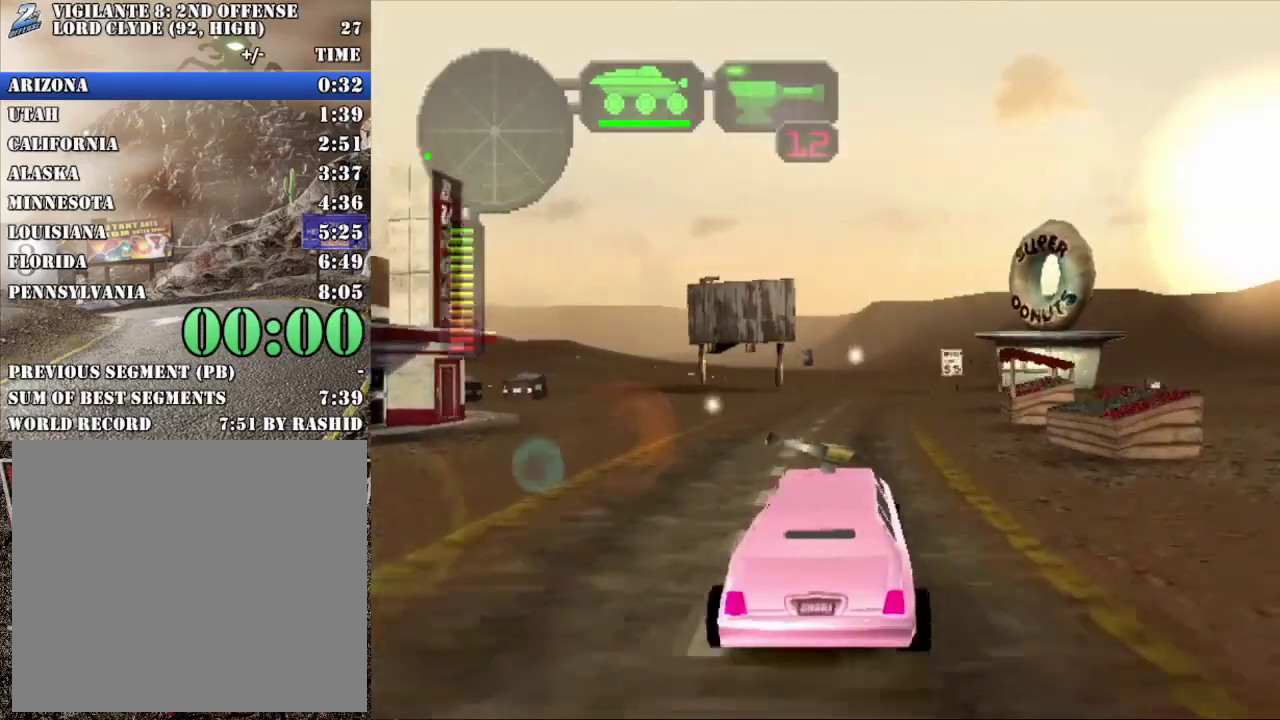
{"buttons": ["R2"], "left_stick": "center", "events": [[50, "left_stick", "center"], [300, "left_stick", "right"], [400, "left_stick", "center"]]}
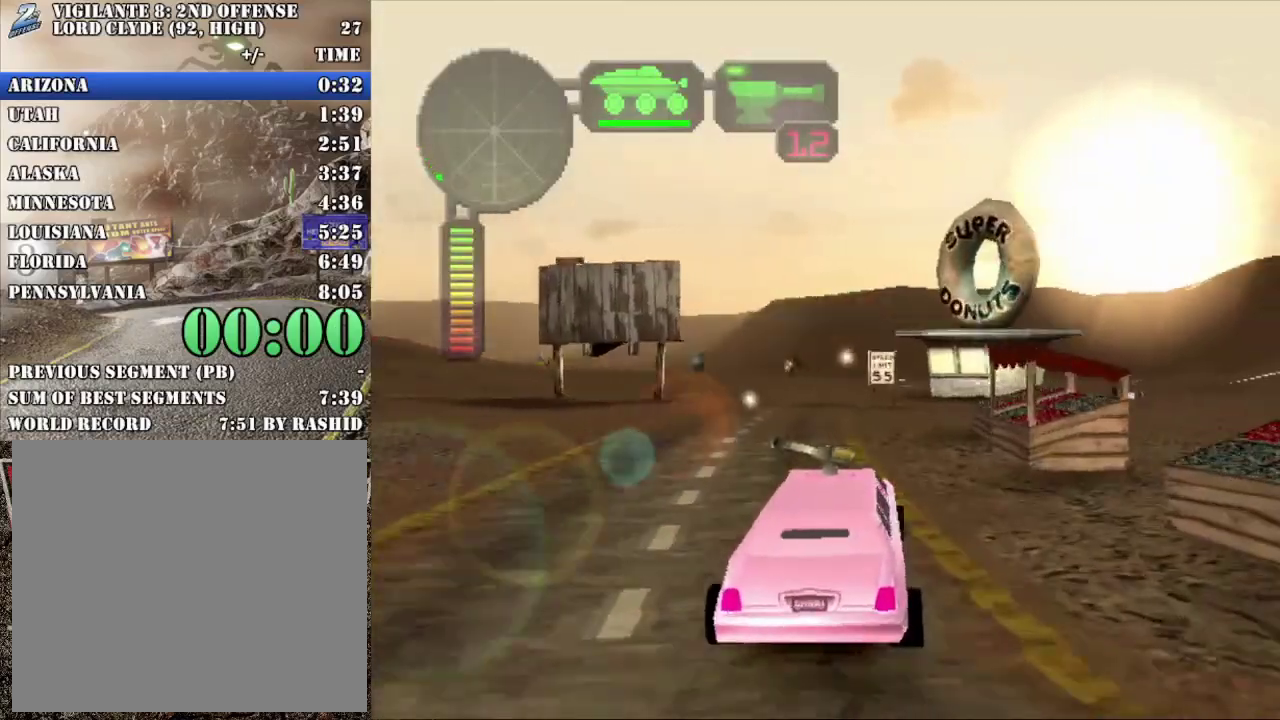
{"buttons": ["R2"], "left_stick": "center", "events": [[50, "left_stick", "right"], [200, "left_stick", "center"]]}
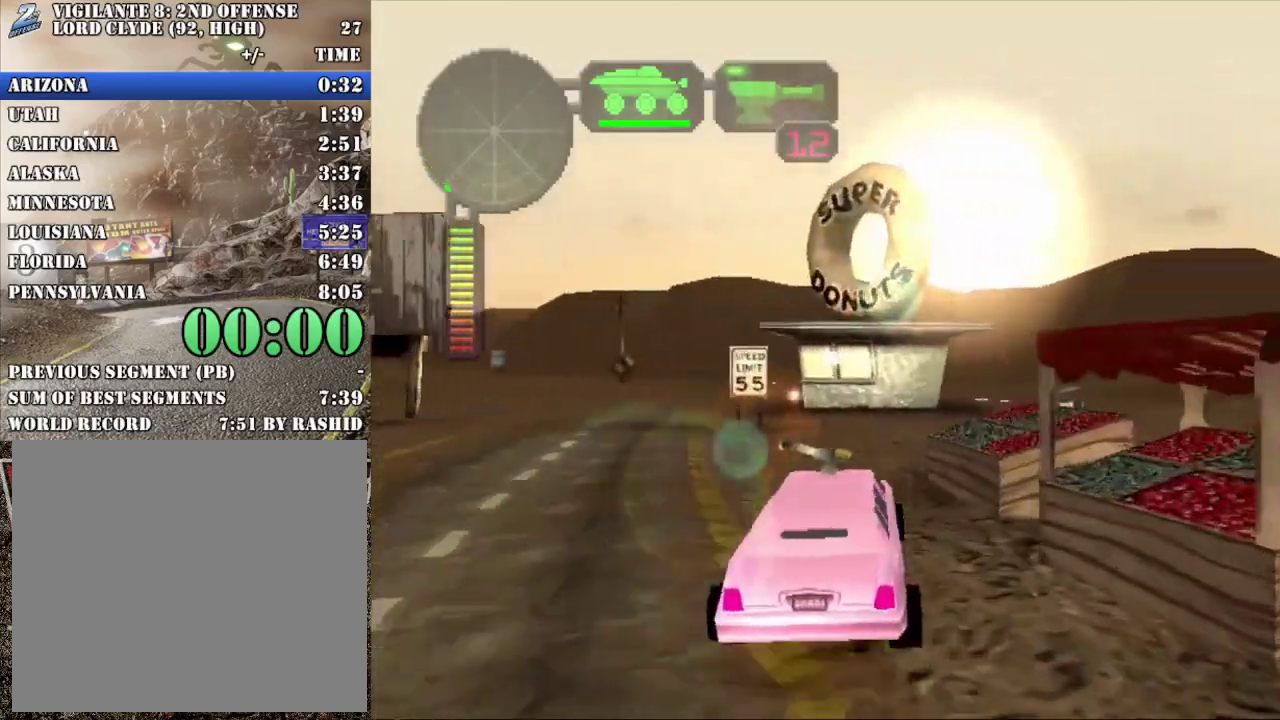
{"buttons": ["R2"], "left_stick": "right", "events": [[34, "left_stick", "right"], [217, "left_stick", "center"], [484, "left_stick", "right"]]}
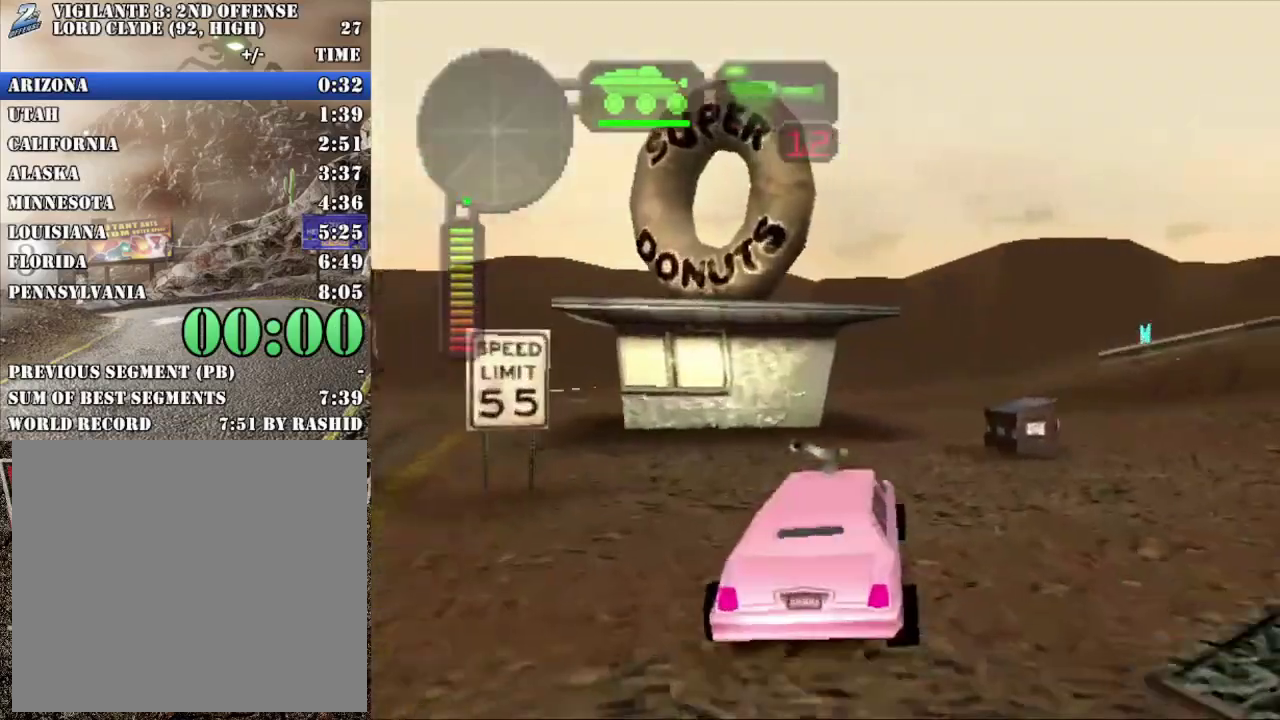
{"buttons": ["R2"], "left_stick": "center", "events": [[33, "left_stick", "center"], [317, "left_stick", "right"], [434, "left_stick", "center"]]}
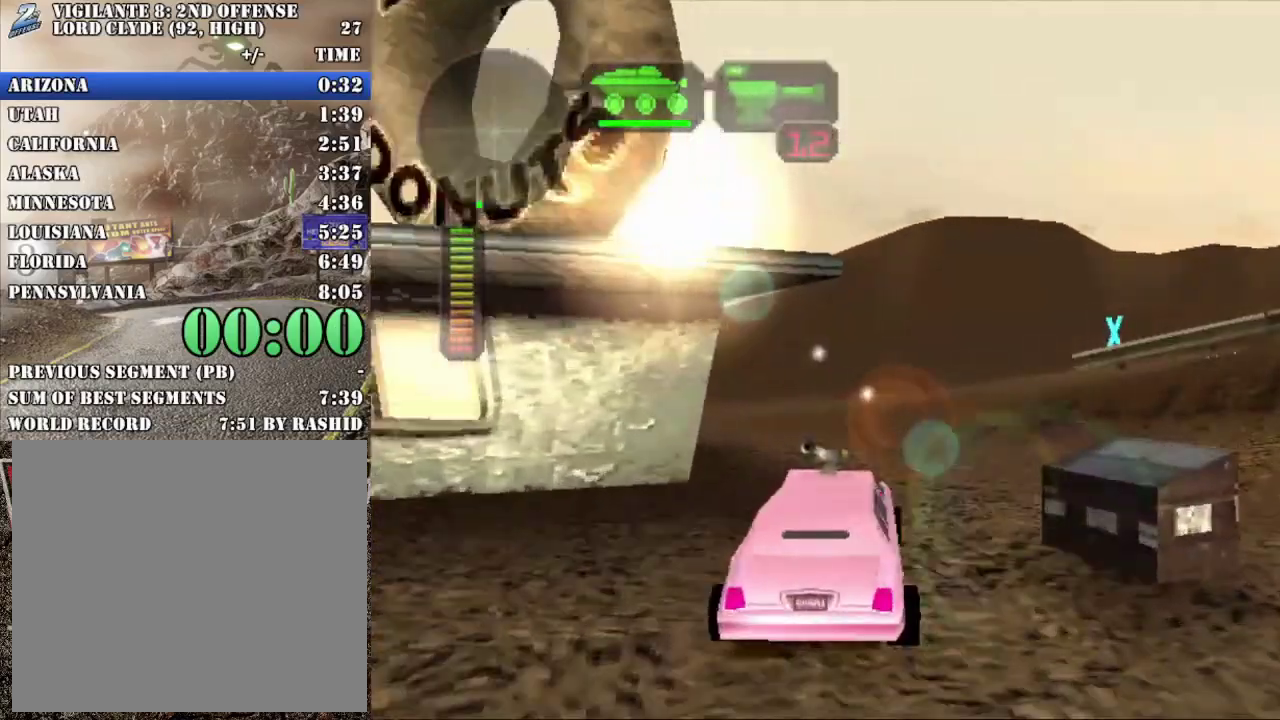
{"buttons": [], "left_stick": "center", "events": [[267, "left_stick", "right"], [351, "R2", "up"], [451, "left_stick", "center"]]}
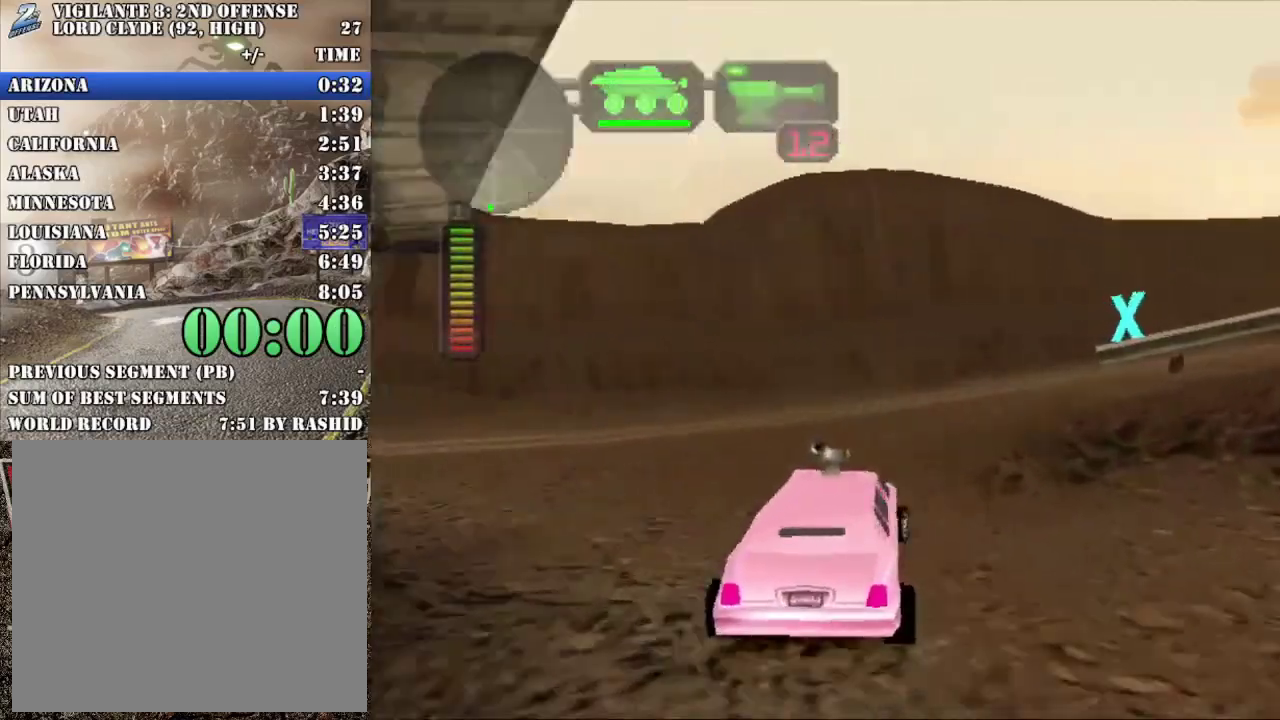
{"buttons": ["X", "R2"], "left_stick": "right", "events": [[16, "left_stick", "right"], [250, "X", "down"], [350, "R2", "down"]]}
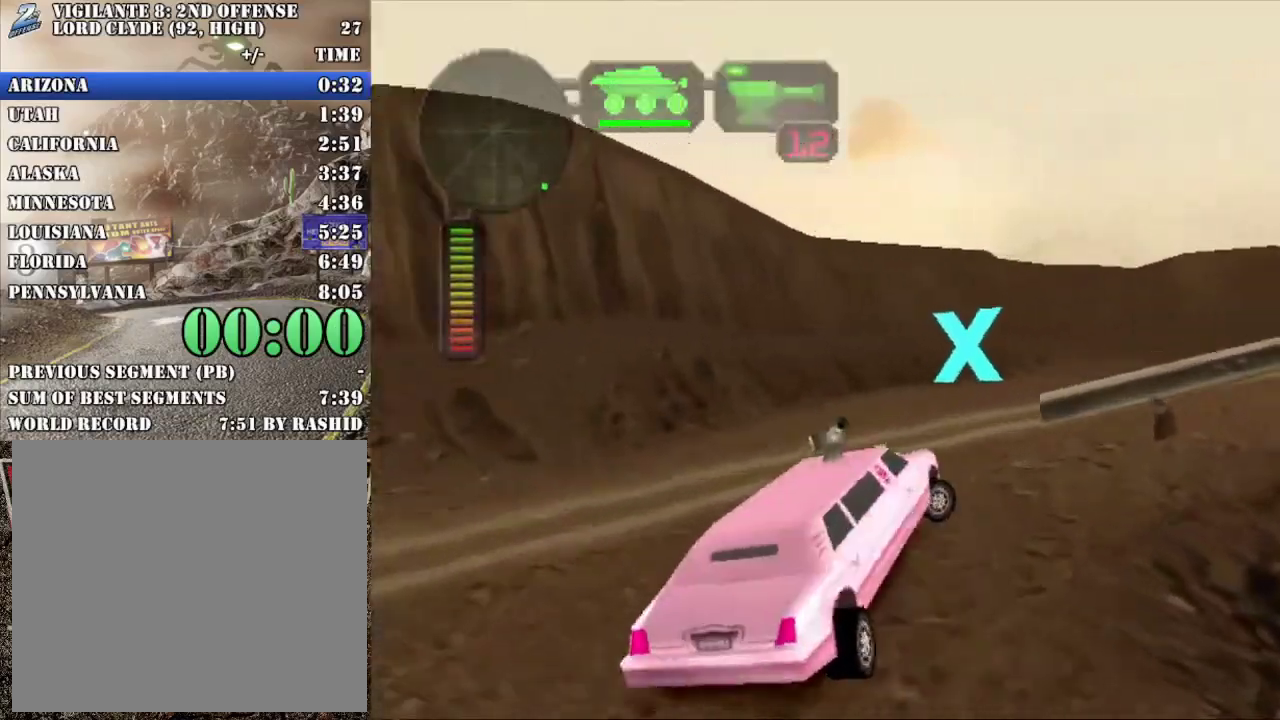
{"buttons": ["R2"], "left_stick": "center", "events": [[50, "left_stick", "center"], [117, "X", "up"], [167, "left_stick", "right"], [317, "R2", "up"], [384, "R2", "down"], [484, "left_stick", "center"]]}
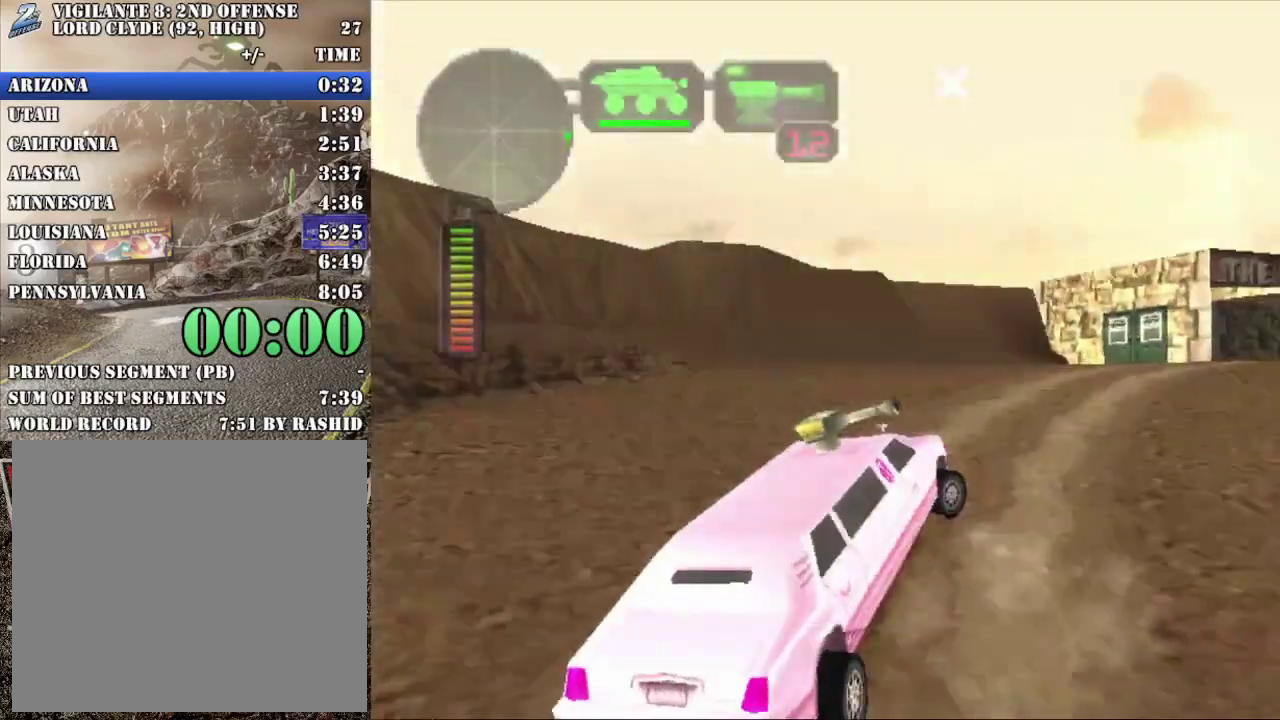
{"buttons": ["R2"], "left_stick": "center", "events": [[17, "R2", "up"], [67, "R2", "down"], [167, "left_stick", "right"], [183, "R2", "up"], [250, "R2", "down"], [500, "left_stick", "center"]]}
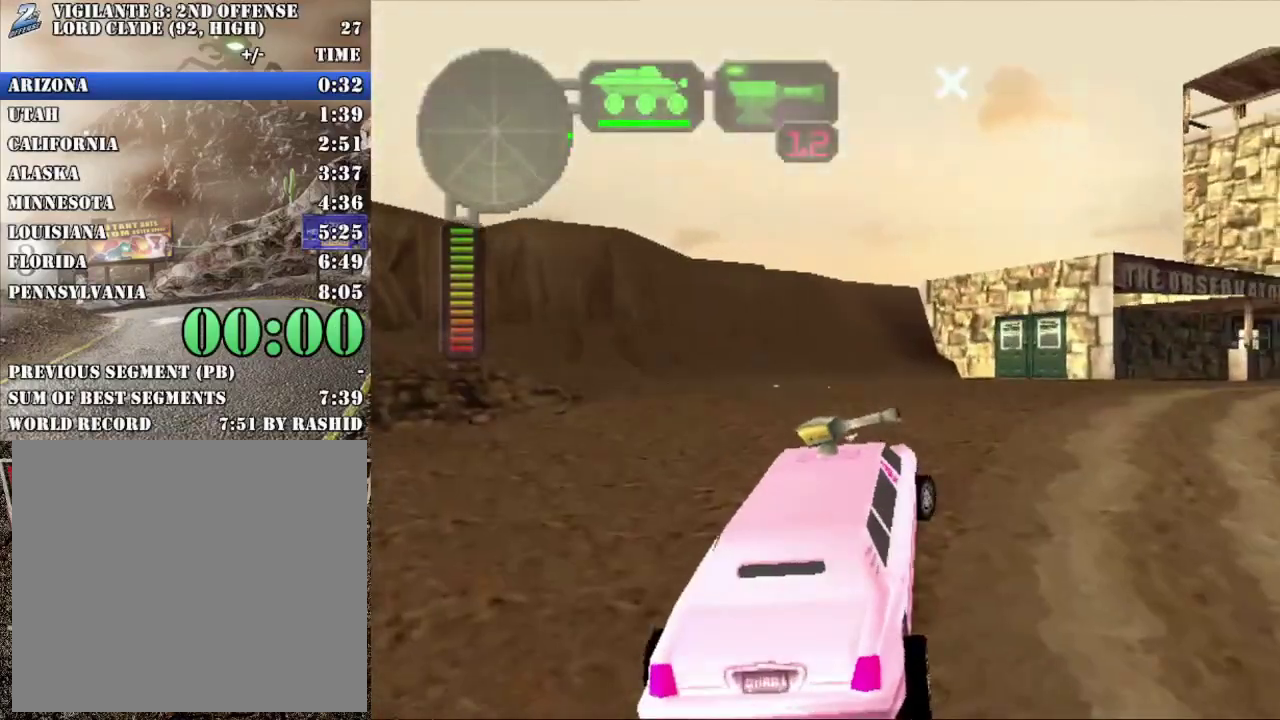
{"buttons": ["R2"], "left_stick": "left"}
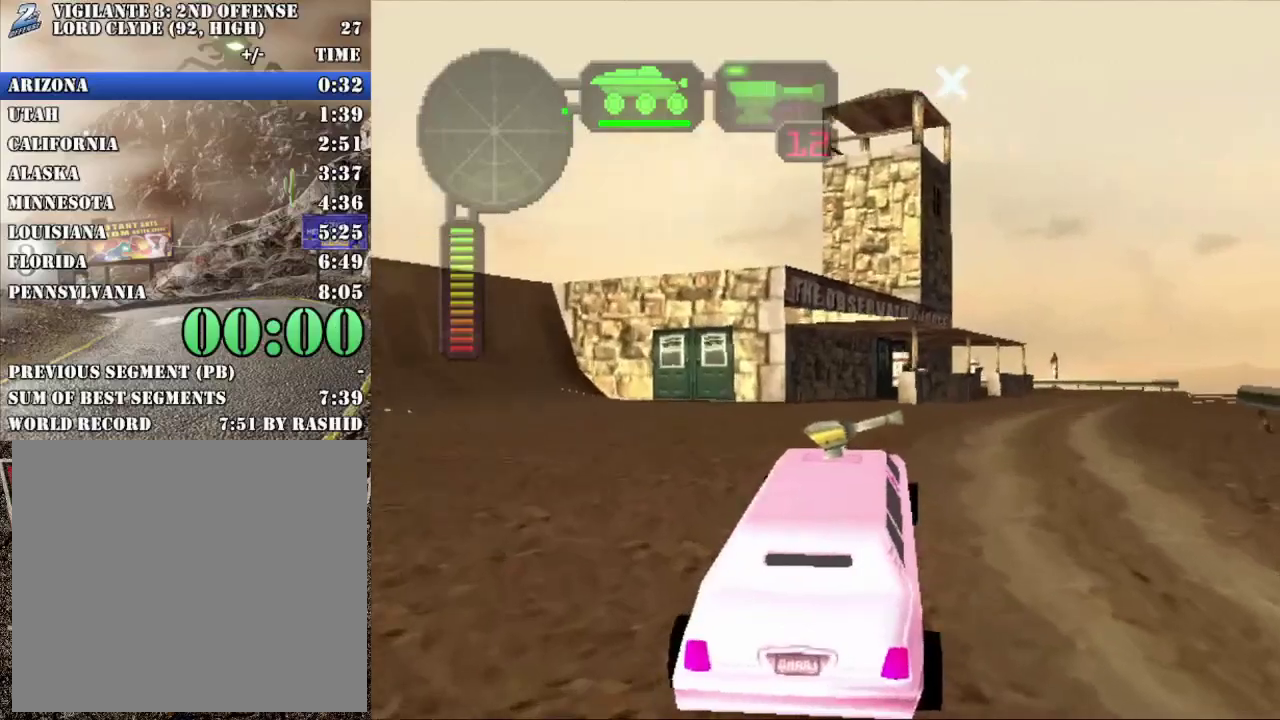
{"buttons": [], "left_stick": "center", "events": [[183, "left_stick", "center"], [300, "R2", "up"], [350, "R2", "down"], [484, "R2", "up"]]}
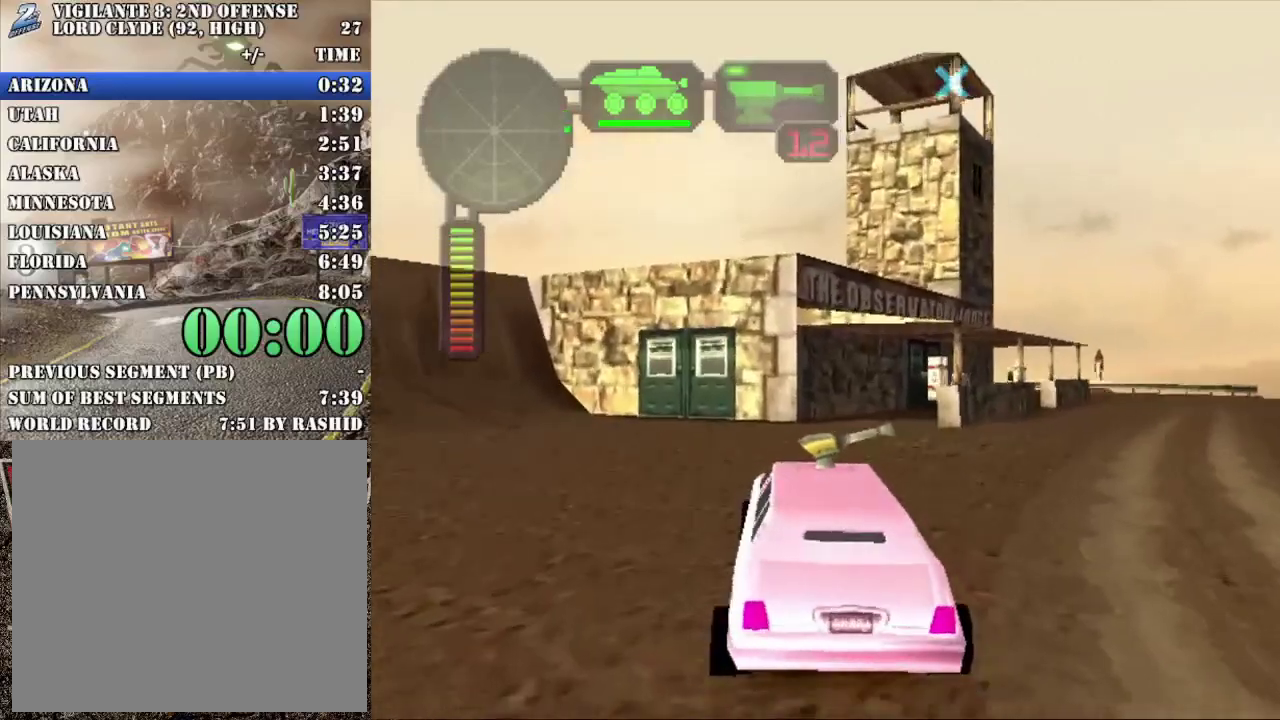
{"buttons": ["R2"], "left_stick": "center", "events": [[34, "R2", "down"], [34, "left_stick", "right"], [184, "left_stick", "center"], [384, "left_stick", "right"], [484, "left_stick", "center"]]}
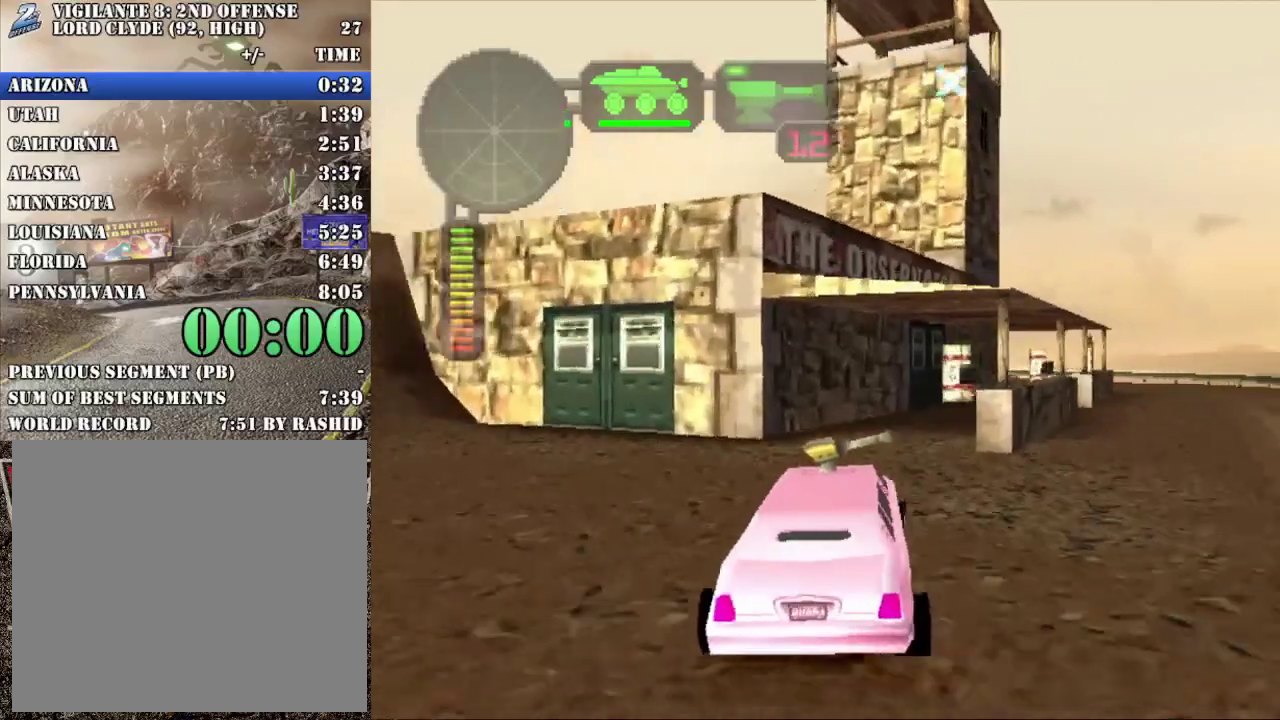
{"buttons": ["R2"], "left_stick": "center", "events": [[133, "left_stick", "right"], [300, "left_stick", "center"]]}
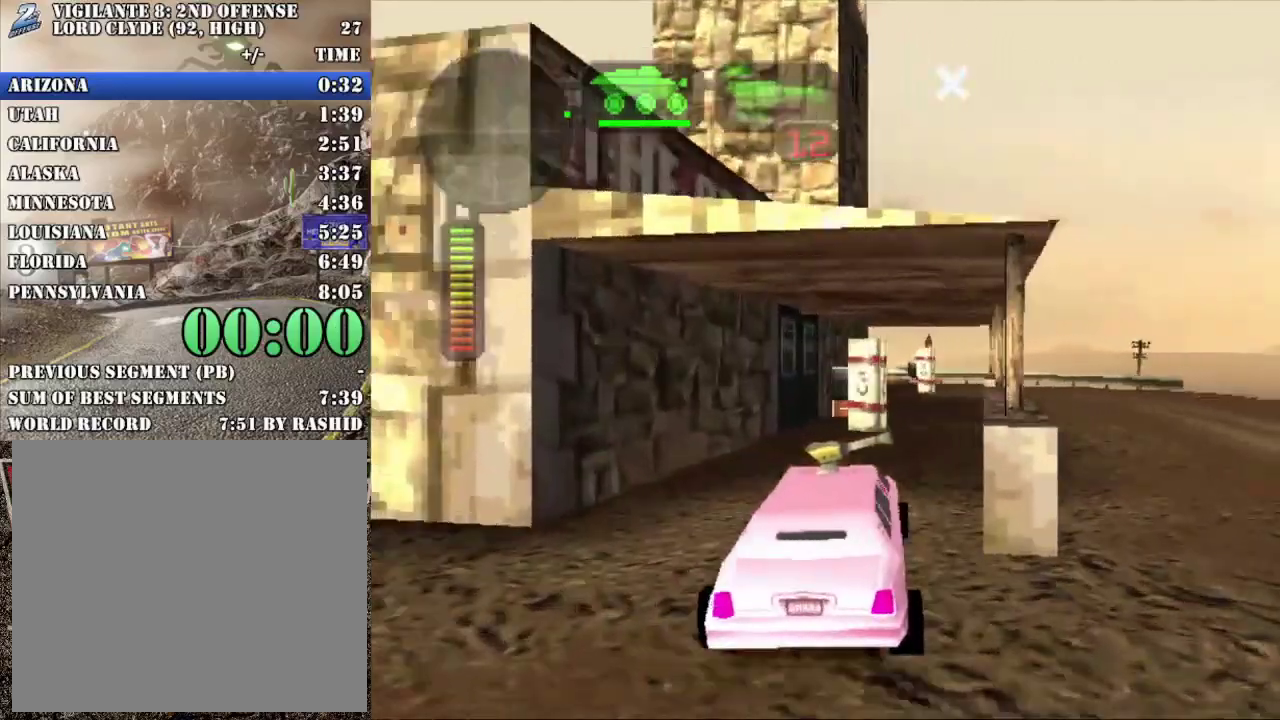
{"buttons": ["R2"], "left_stick": "center", "events": [[334, "left_stick", "right"], [467, "left_stick", "center"]]}
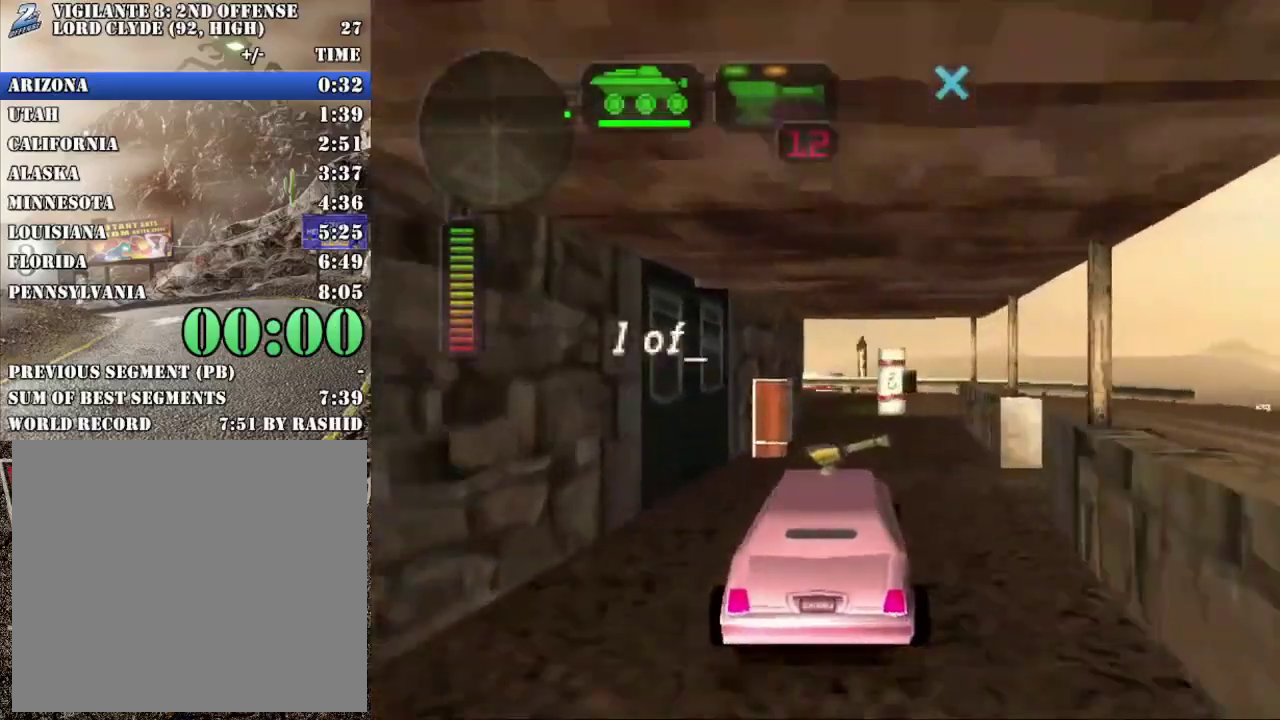
{"buttons": ["R2"], "left_stick": "right", "events": [[434, "left_stick", "right"]]}
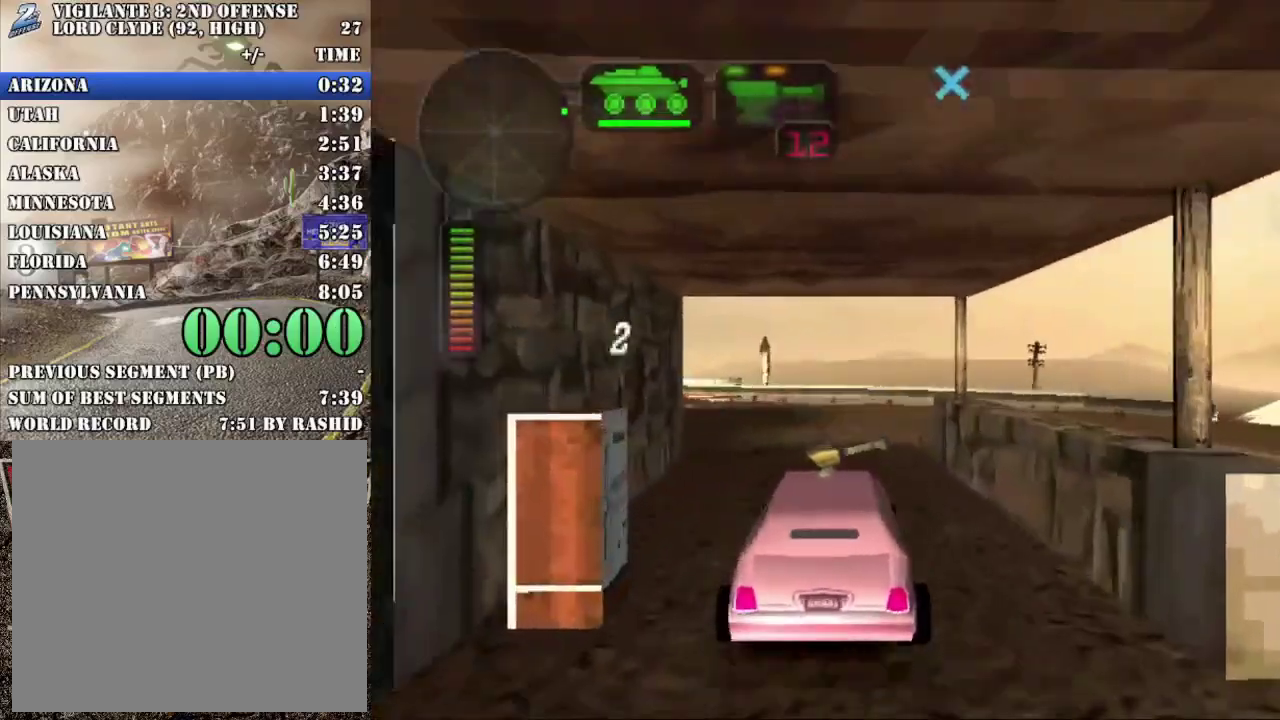
{"buttons": ["B", "R2"], "left_stick": "right", "events": [[50, "left_stick", "center"], [100, "B", "down"], [467, "left_stick", "right"]]}
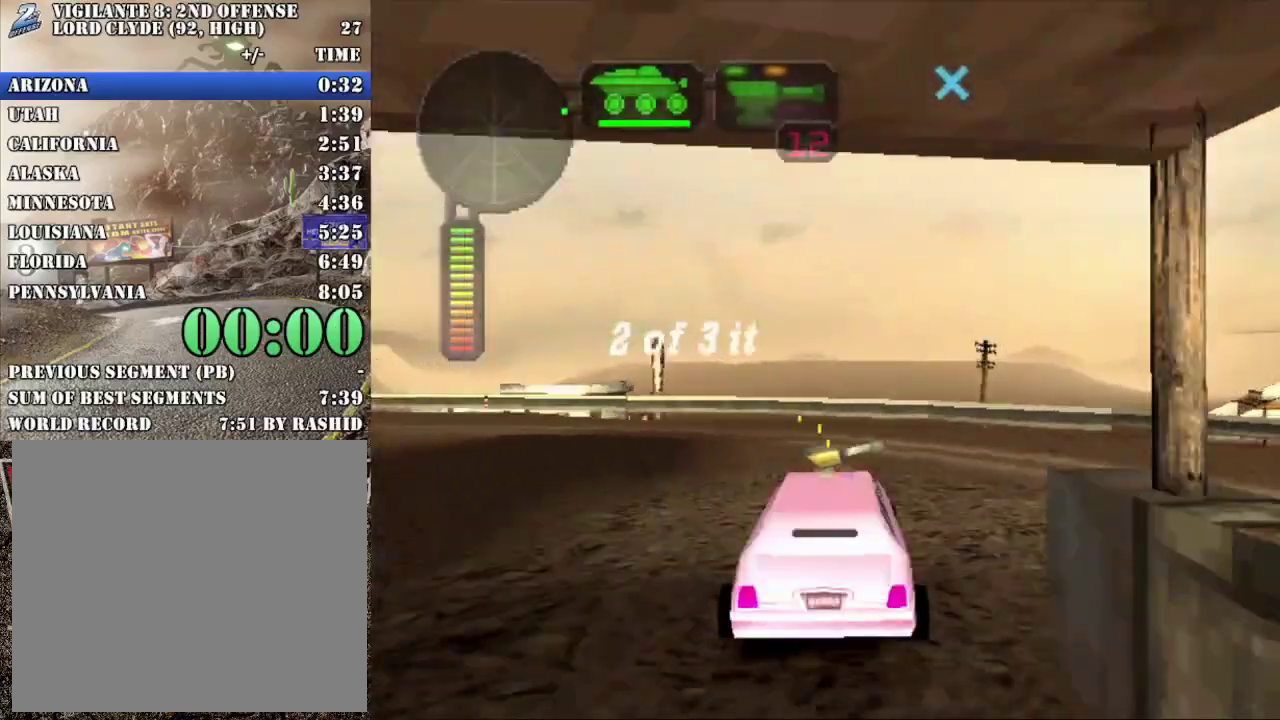
{"buttons": ["B", "R2"], "left_stick": "center", "events": [[50, "left_stick", "center"]]}